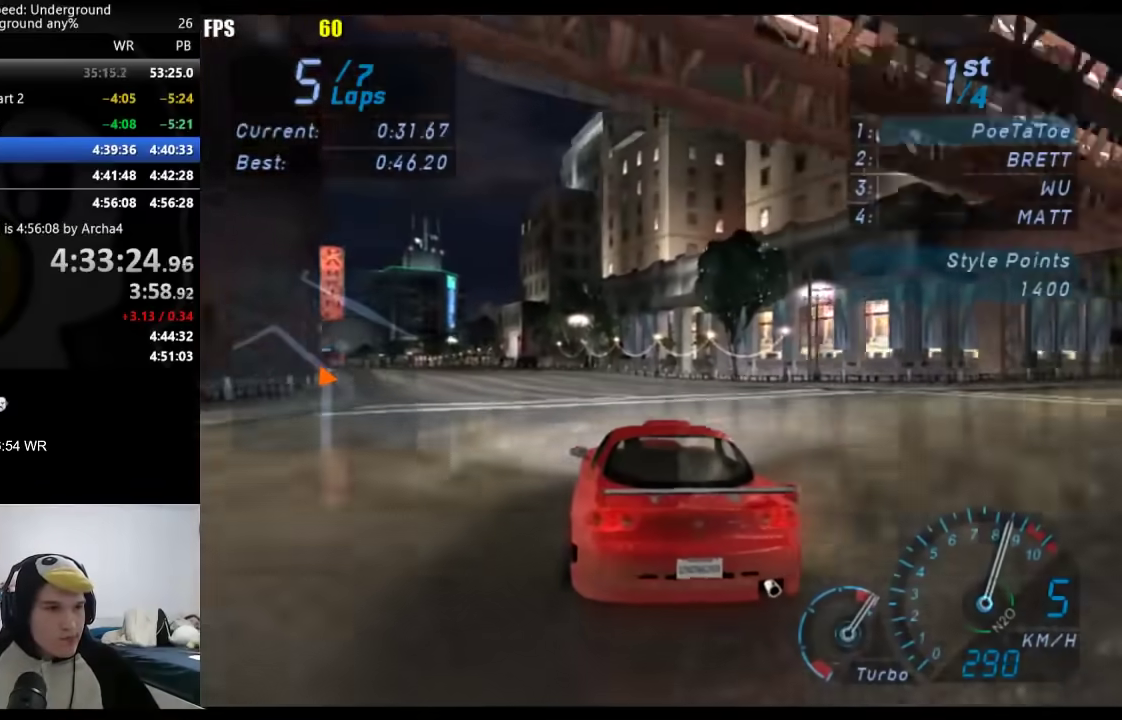
Gameplay with a controller (Xbox layout); each line is a JSON object with the inputs held at the frame after it. "events" lists button and stick changes between this image and that frame as [ms after this image, input, new state], when the widget could be followed in between. Not read: R2.
{"buttons": [], "left_stick": "down-left", "right_stick": "center", "events": [[267, "left_stick", "center"], [350, "left_stick", "down-left"]]}
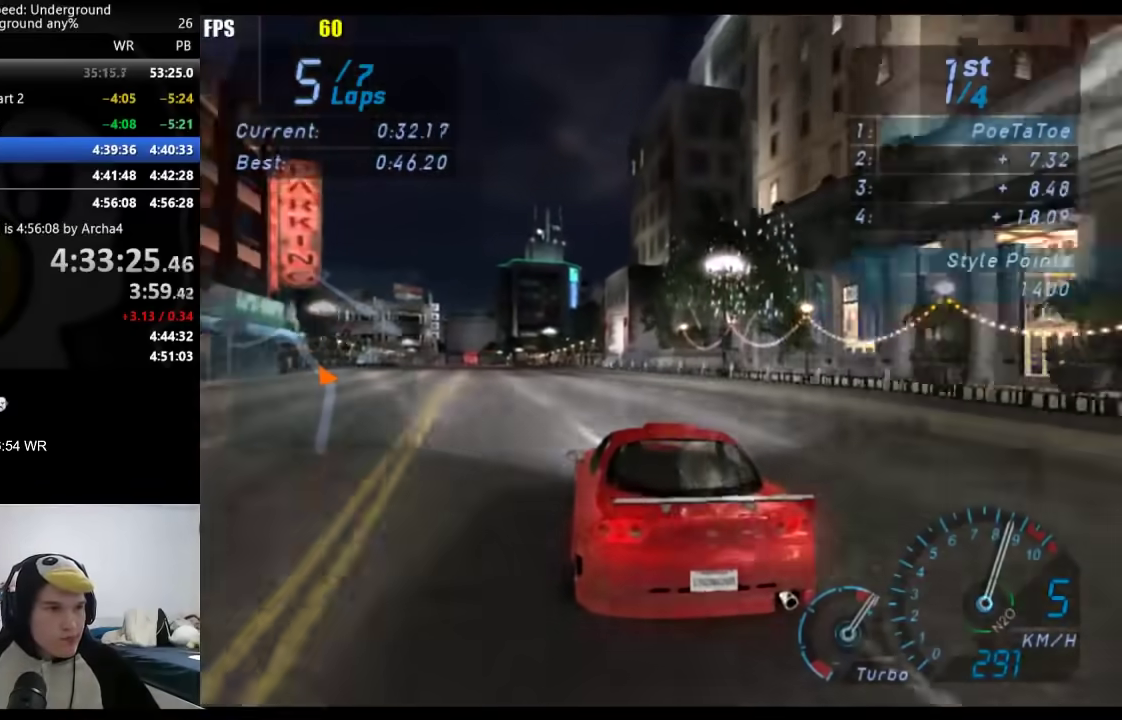
{"buttons": [], "left_stick": "down-left", "right_stick": "center", "events": [[33, "left_stick", "center"], [83, "left_stick", "down-left"], [250, "left_stick", "center"], [483, "left_stick", "down-left"]]}
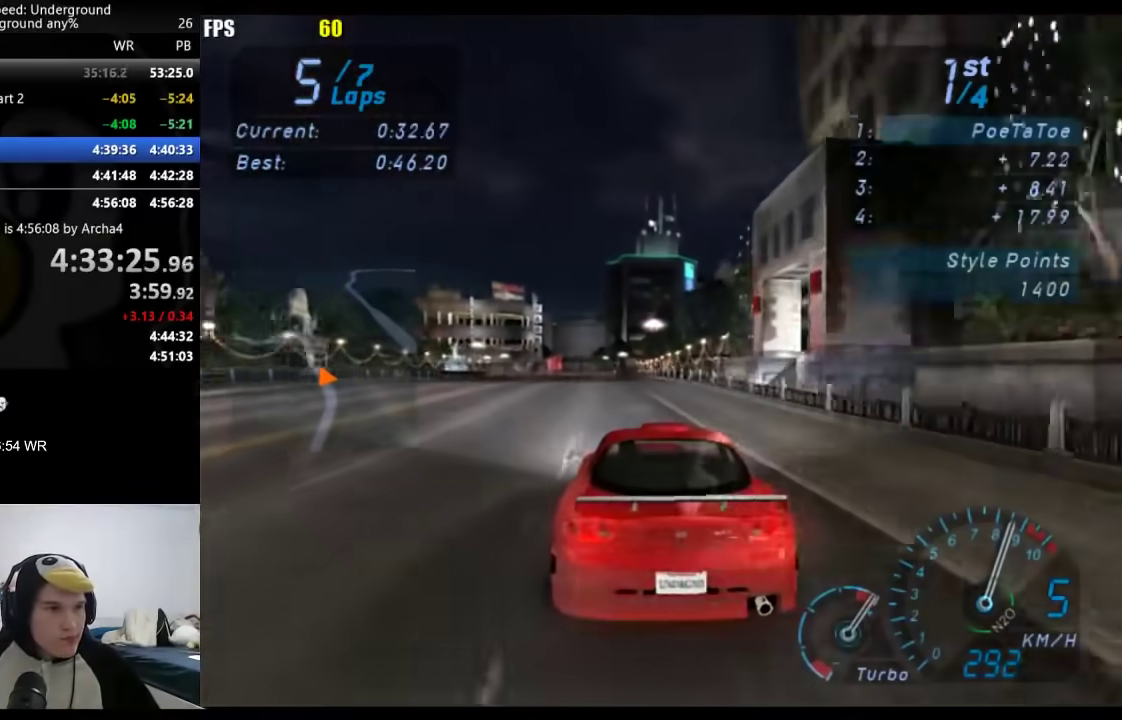
{"buttons": [], "left_stick": "center", "right_stick": "center", "events": [[133, "left_stick", "center"]]}
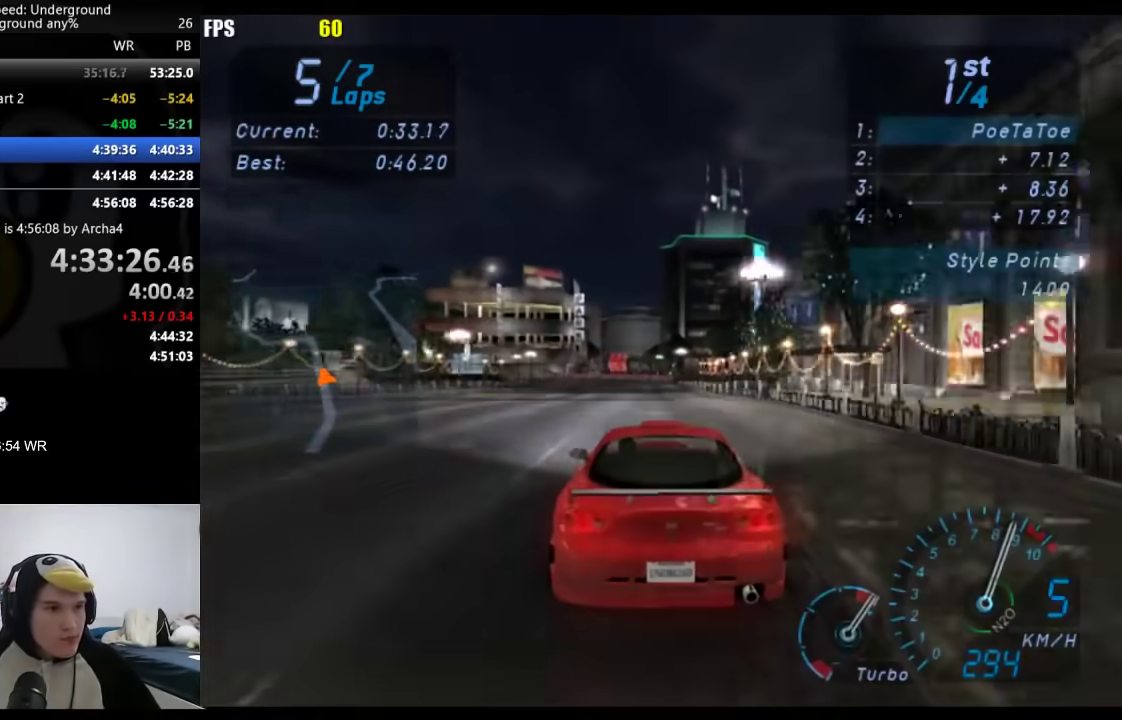
{"buttons": [], "left_stick": "center", "right_stick": "center", "events": []}
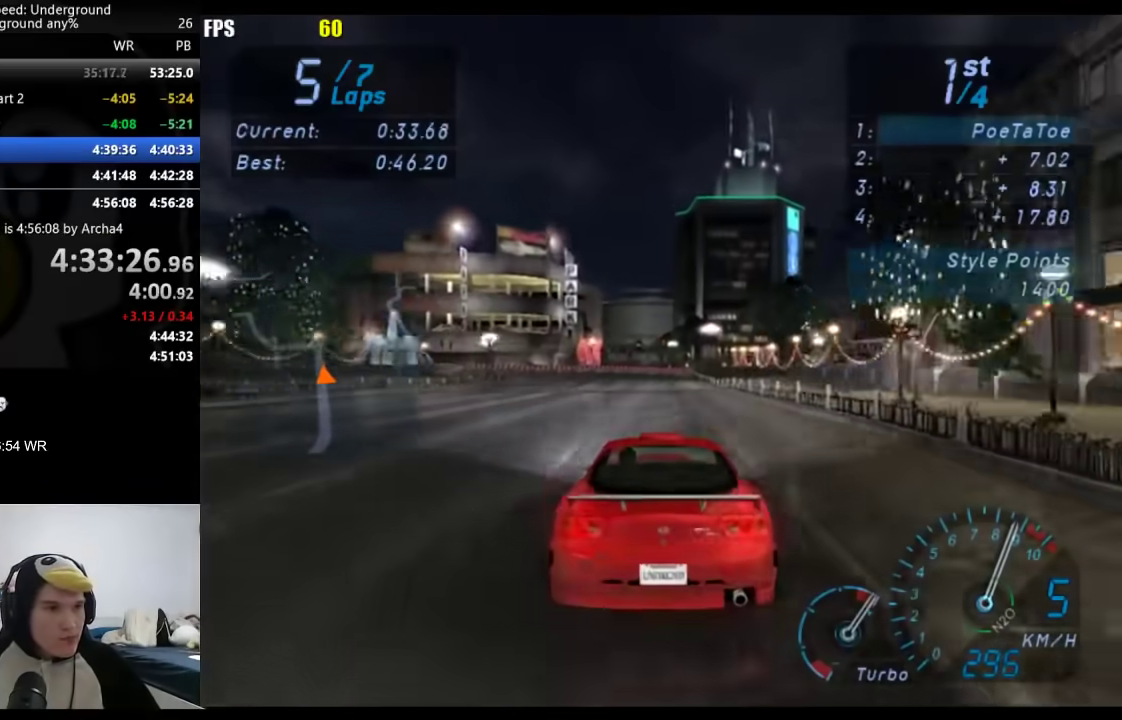
{"buttons": [], "left_stick": "center", "right_stick": "center", "events": []}
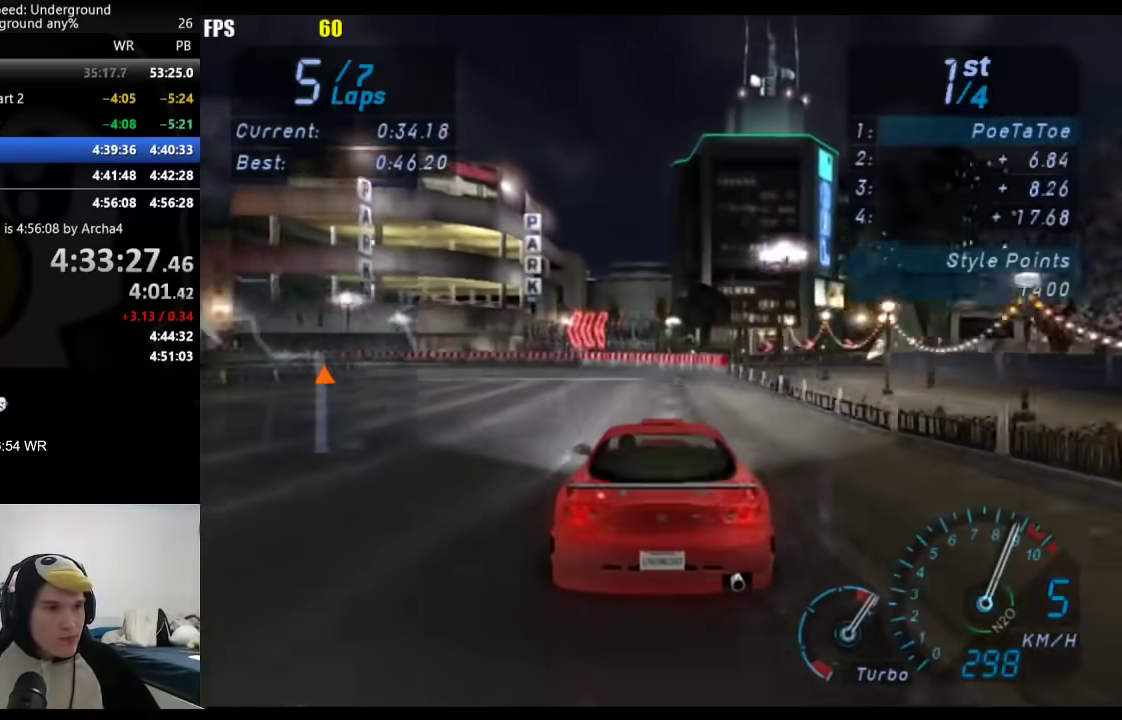
{"buttons": [], "left_stick": "down-left", "right_stick": "center", "events": [[100, "left_stick", "down-left"]]}
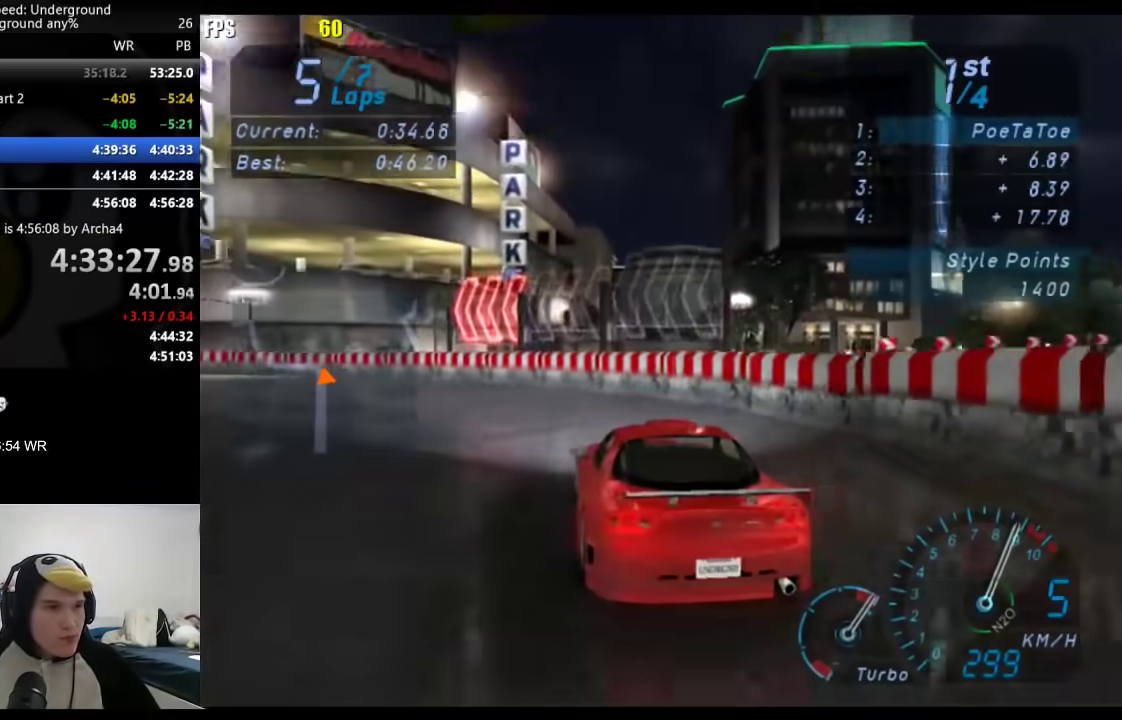
{"buttons": [], "left_stick": "right", "right_stick": "center", "events": [[267, "X", "down"], [333, "X", "up"], [433, "left_stick", "right"]]}
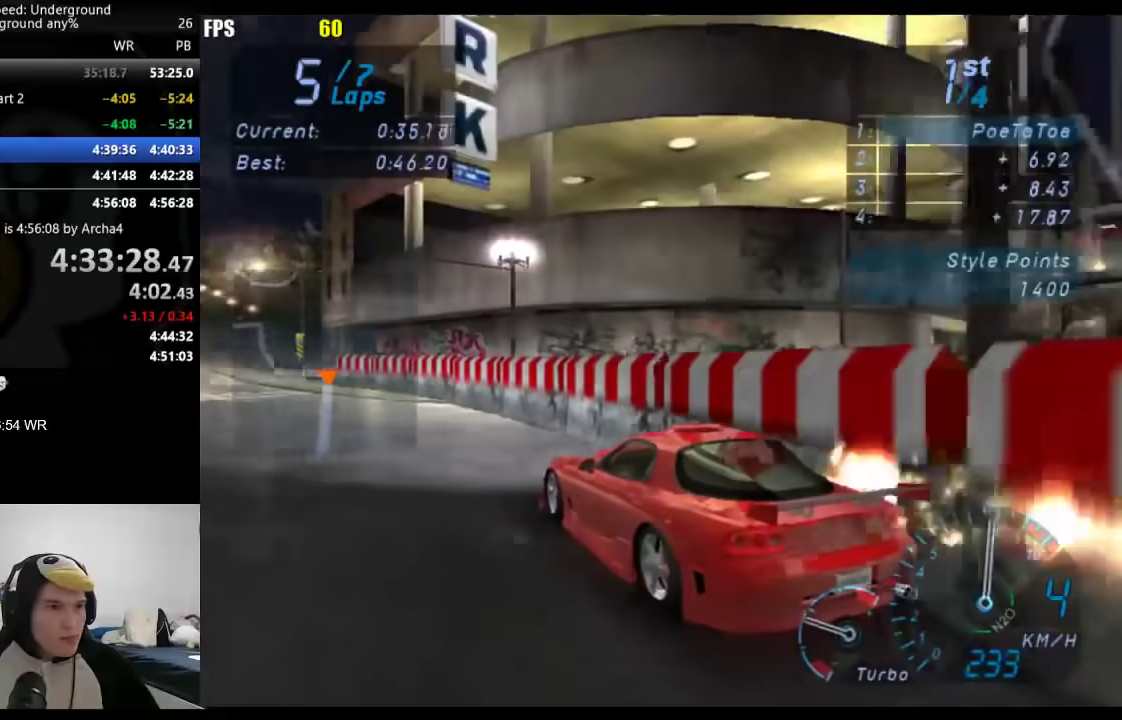
{"buttons": [], "left_stick": "right", "right_stick": "center", "events": [[200, "left_stick", "down-left"], [483, "left_stick", "right"]]}
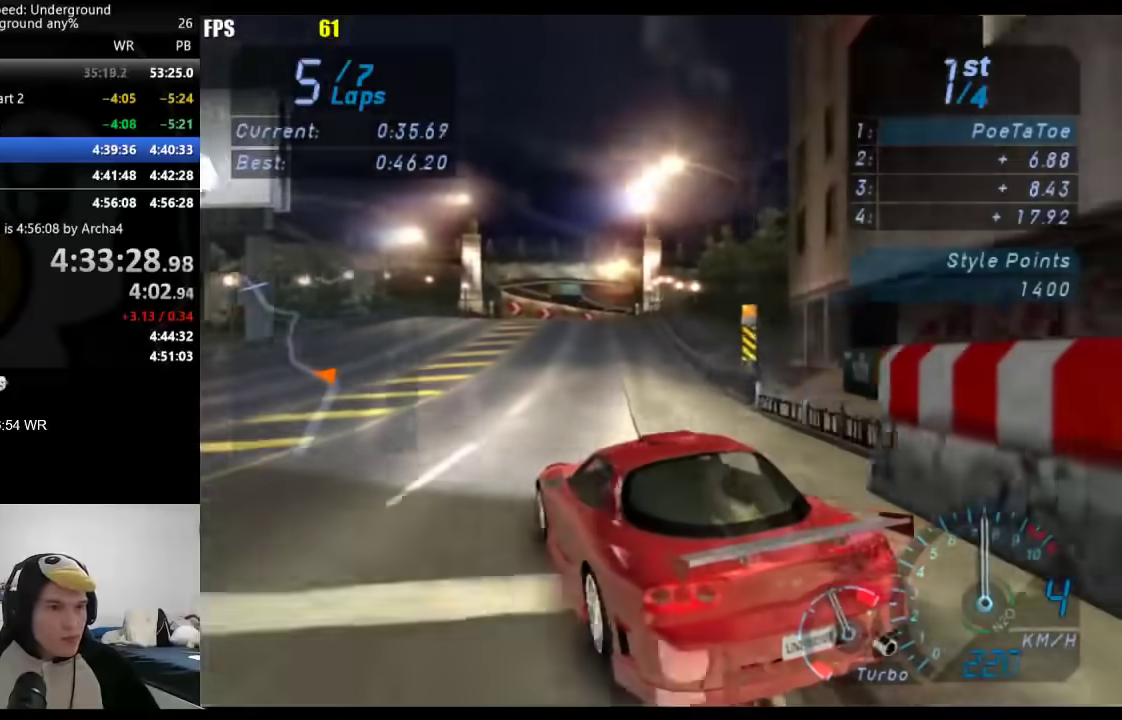
{"buttons": [], "left_stick": "right", "right_stick": "center", "events": [[133, "left_stick", "center"], [300, "left_stick", "right"]]}
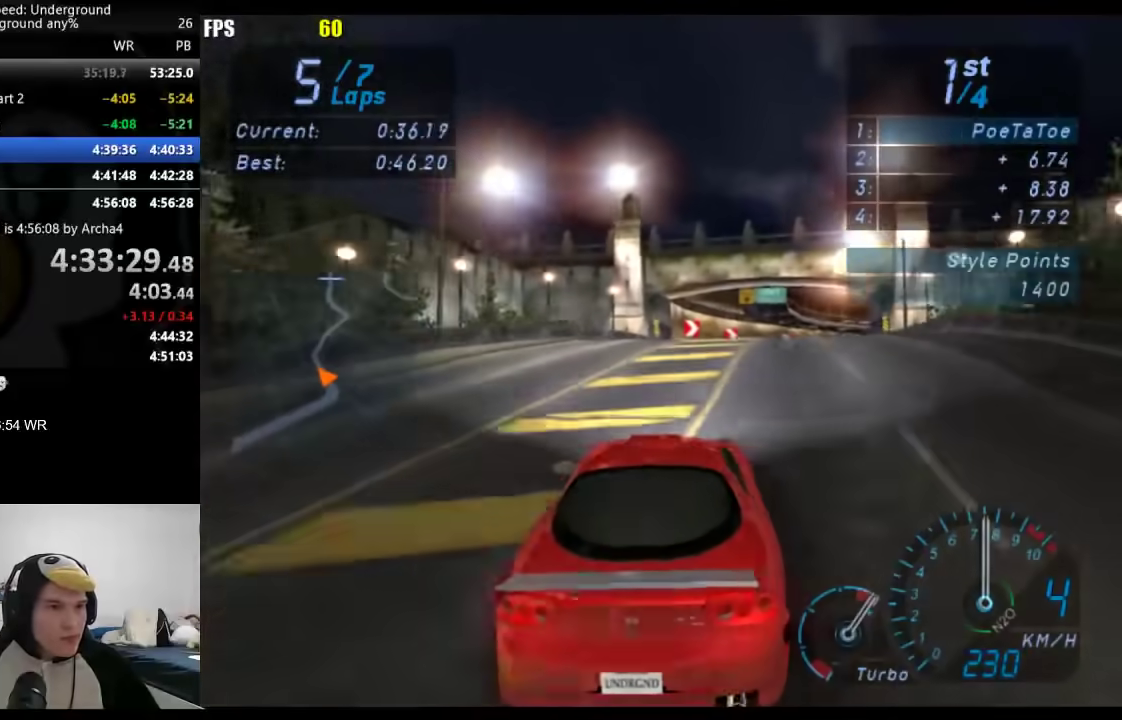
{"buttons": [], "left_stick": "up-right", "right_stick": "center", "events": [[83, "left_stick", "center"], [167, "left_stick", "right"], [500, "left_stick", "up-right"]]}
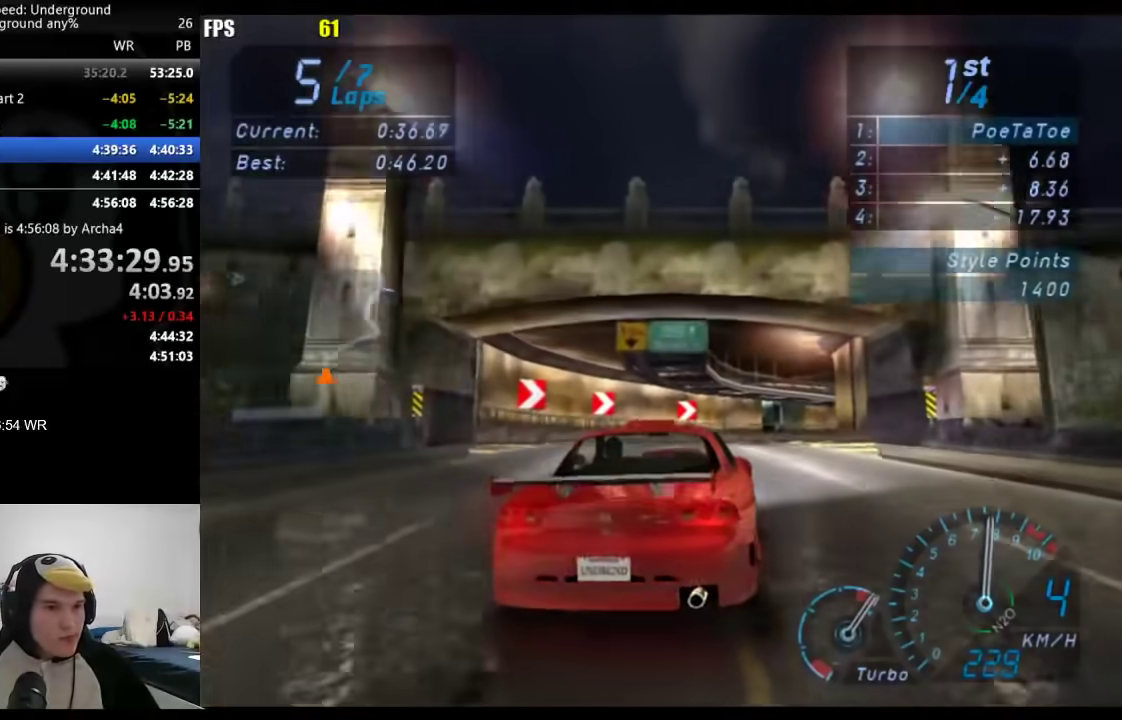
{"buttons": [], "left_stick": "right", "right_stick": "center", "events": [[150, "left_stick", "right"]]}
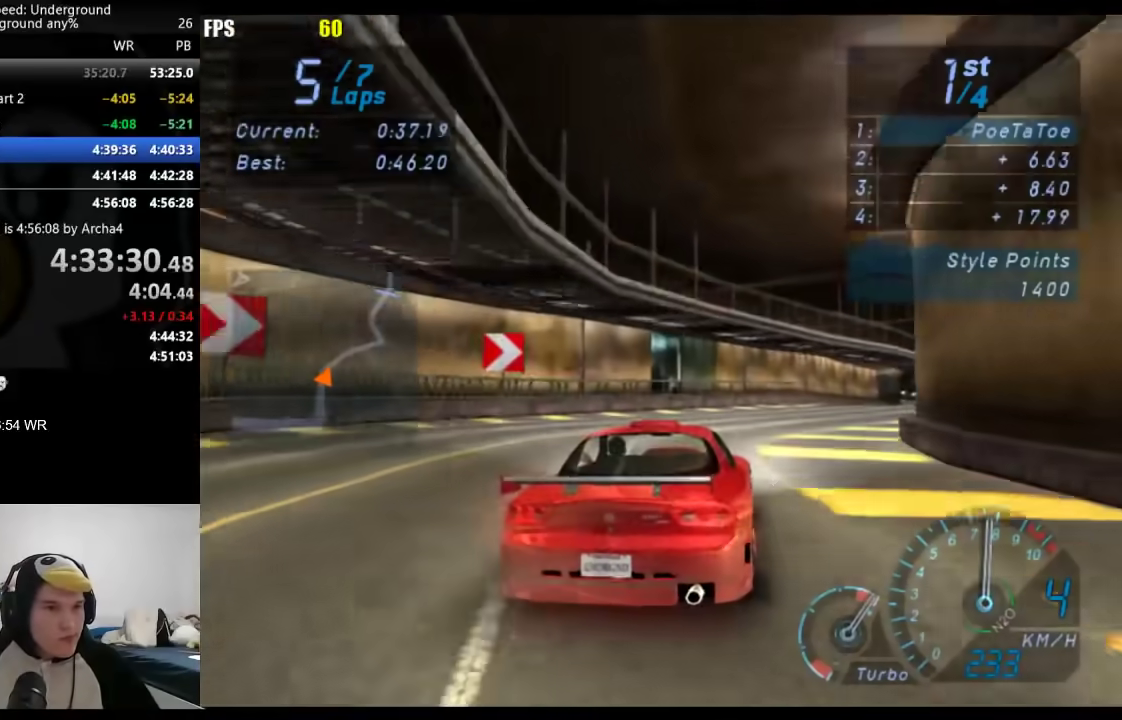
{"buttons": [], "left_stick": "right", "right_stick": "center", "events": []}
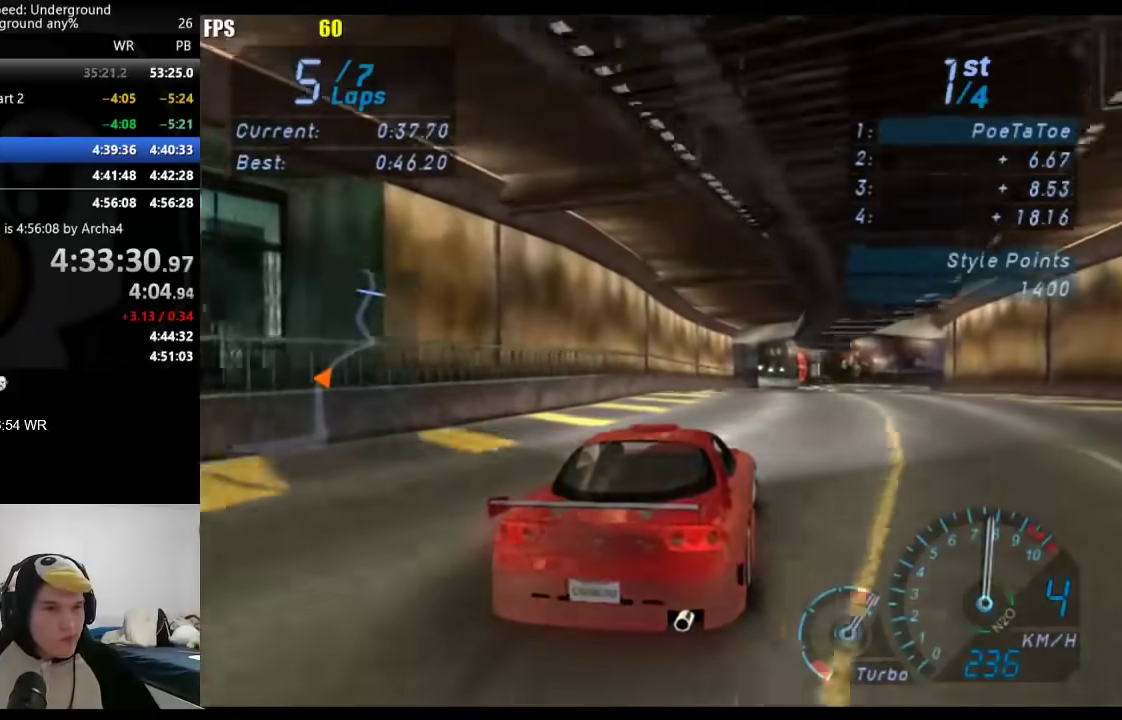
{"buttons": [], "left_stick": "right", "right_stick": "center", "events": [[50, "left_stick", "center"], [167, "left_stick", "right"], [333, "left_stick", "center"], [433, "left_stick", "right"]]}
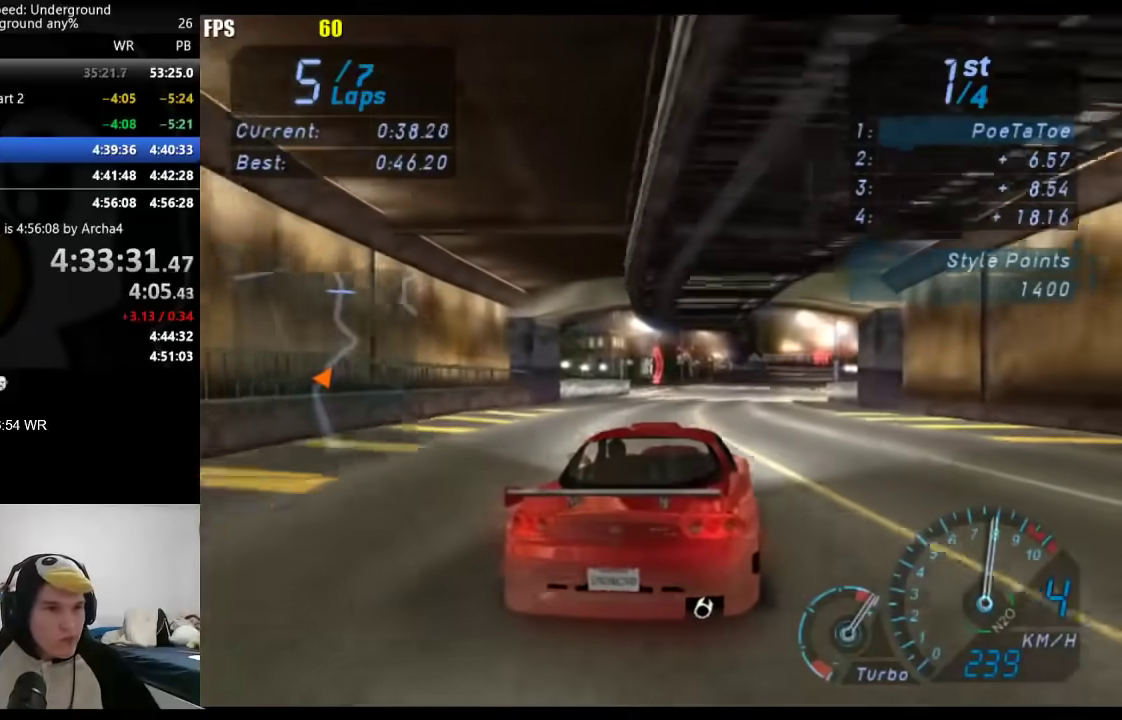
{"buttons": [], "left_stick": "center", "right_stick": "center", "events": [[67, "left_stick", "center"], [167, "left_stick", "right"], [300, "left_stick", "center"]]}
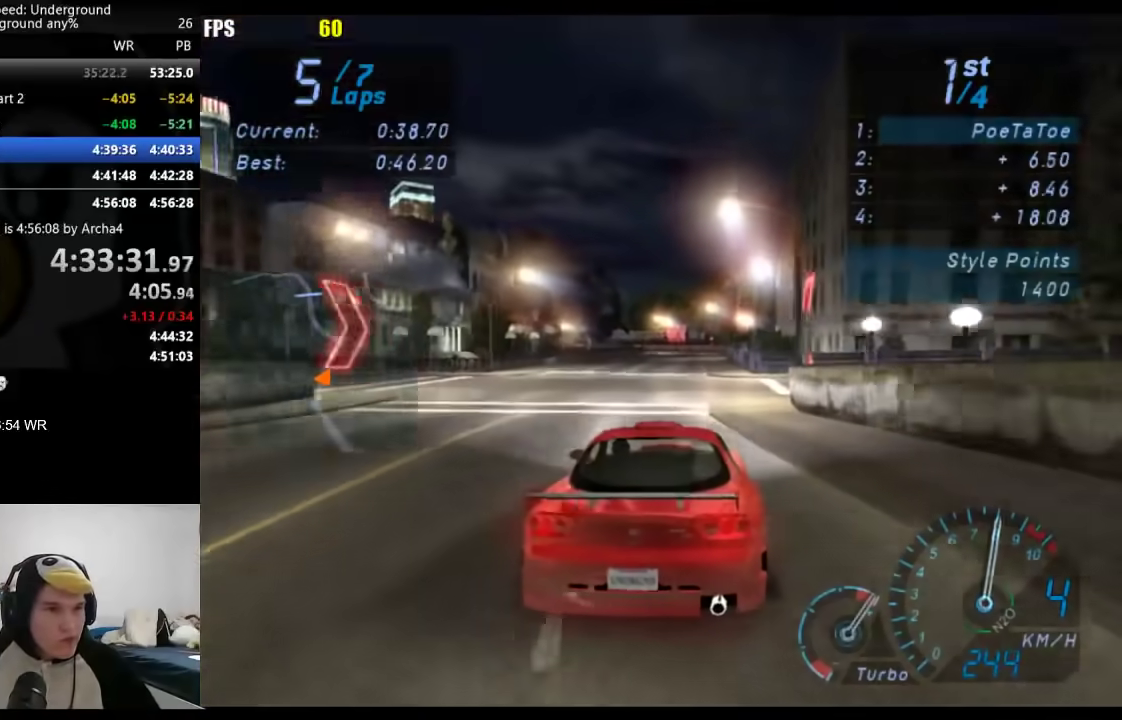
{"buttons": [], "left_stick": "center", "right_stick": "center", "events": [[167, "left_stick", "right"], [250, "left_stick", "center"]]}
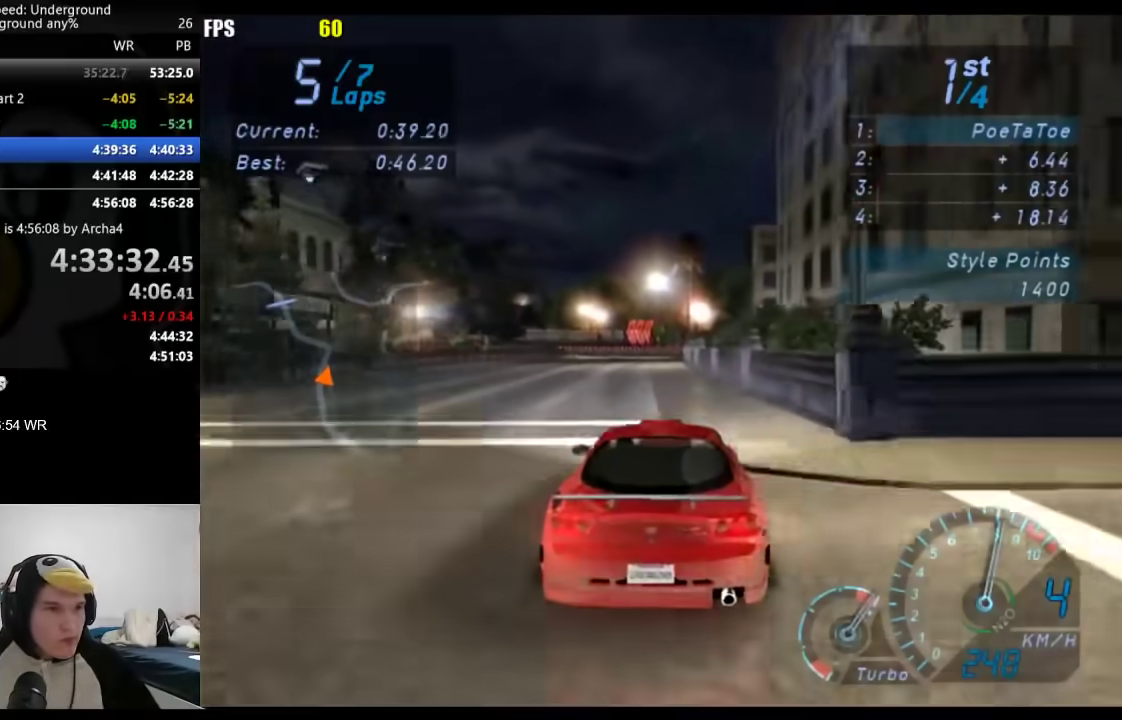
{"buttons": ["X", "L2"], "left_stick": "center", "right_stick": "center", "events": [[150, "left_stick", "down-left"], [250, "left_stick", "center"], [267, "L2", "down"], [433, "X", "down"]]}
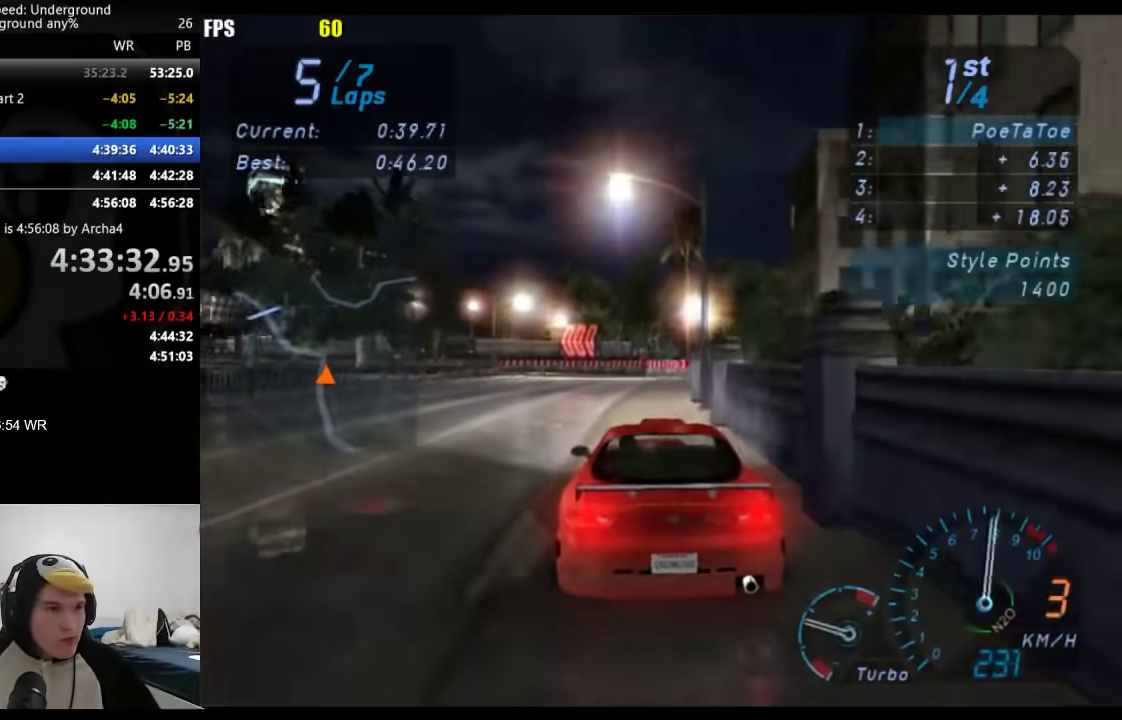
{"buttons": [], "left_stick": "down-left", "right_stick": "center", "events": [[17, "X", "up"], [133, "left_stick", "down-left"], [200, "L2", "up"]]}
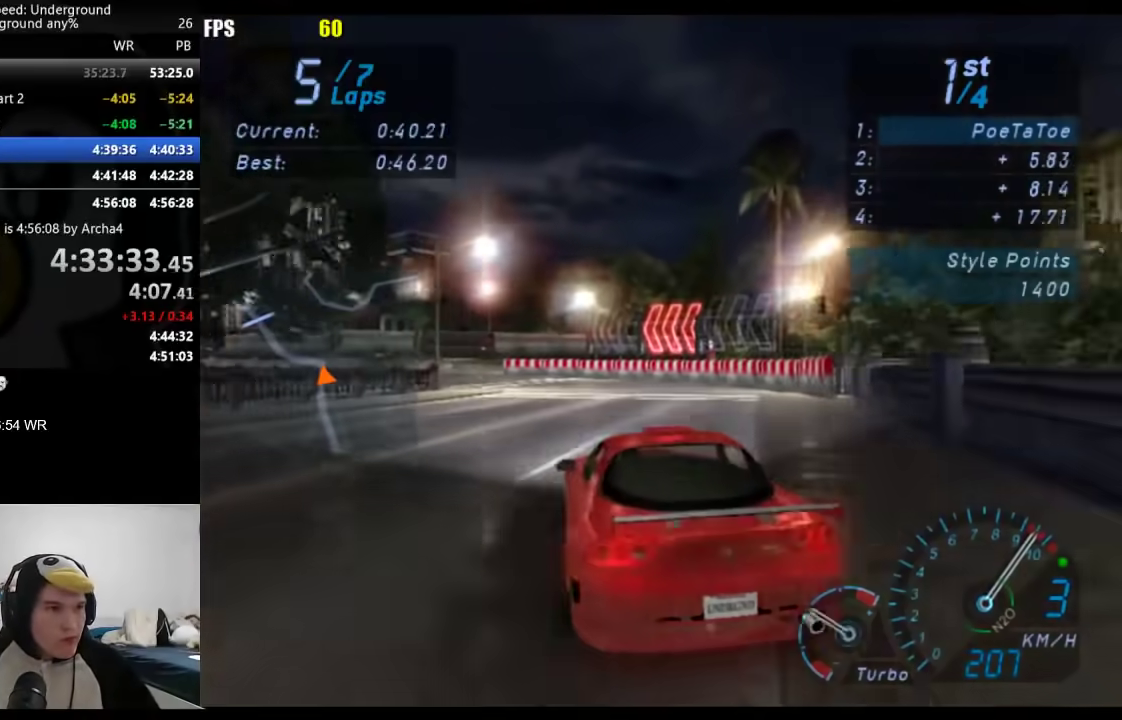
{"buttons": [], "left_stick": "down-left", "right_stick": "center", "events": []}
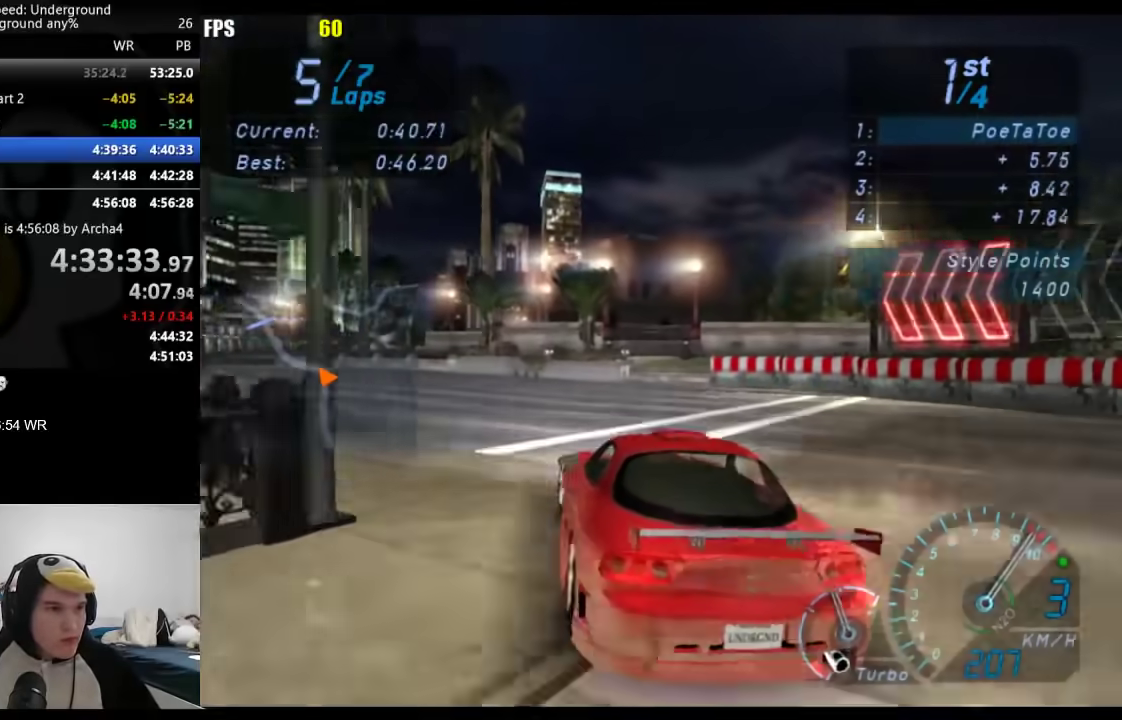
{"buttons": [], "left_stick": "down-left", "right_stick": "center", "events": []}
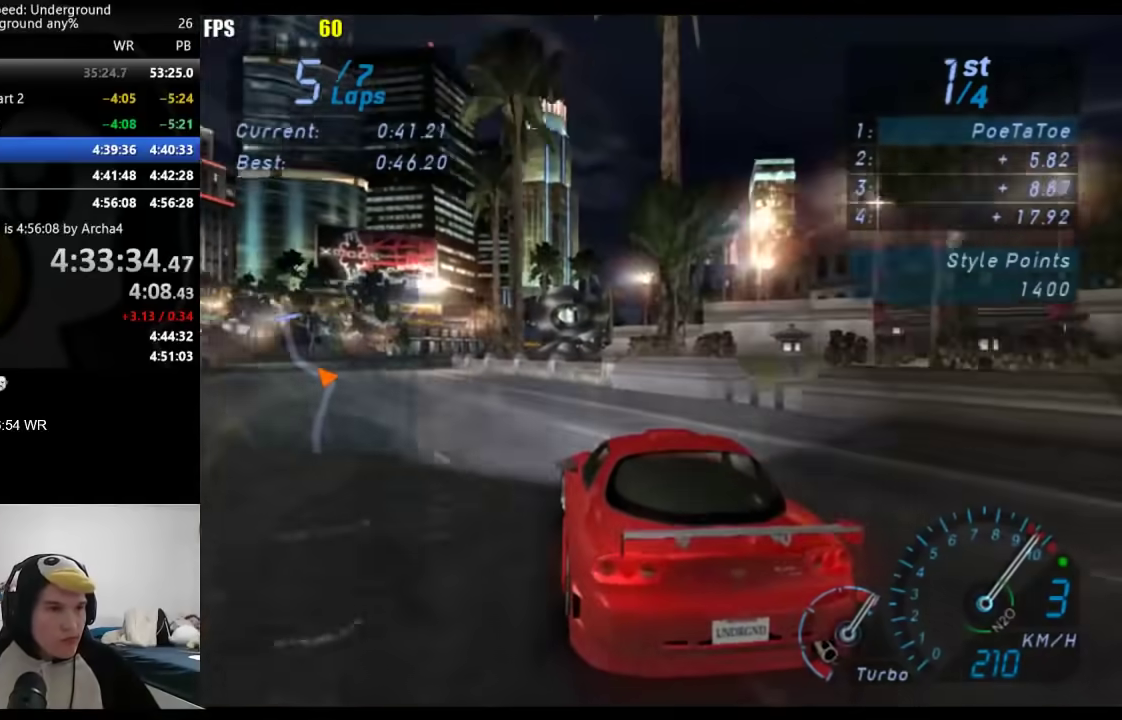
{"buttons": [], "left_stick": "center", "right_stick": "center", "events": [[383, "left_stick", "center"]]}
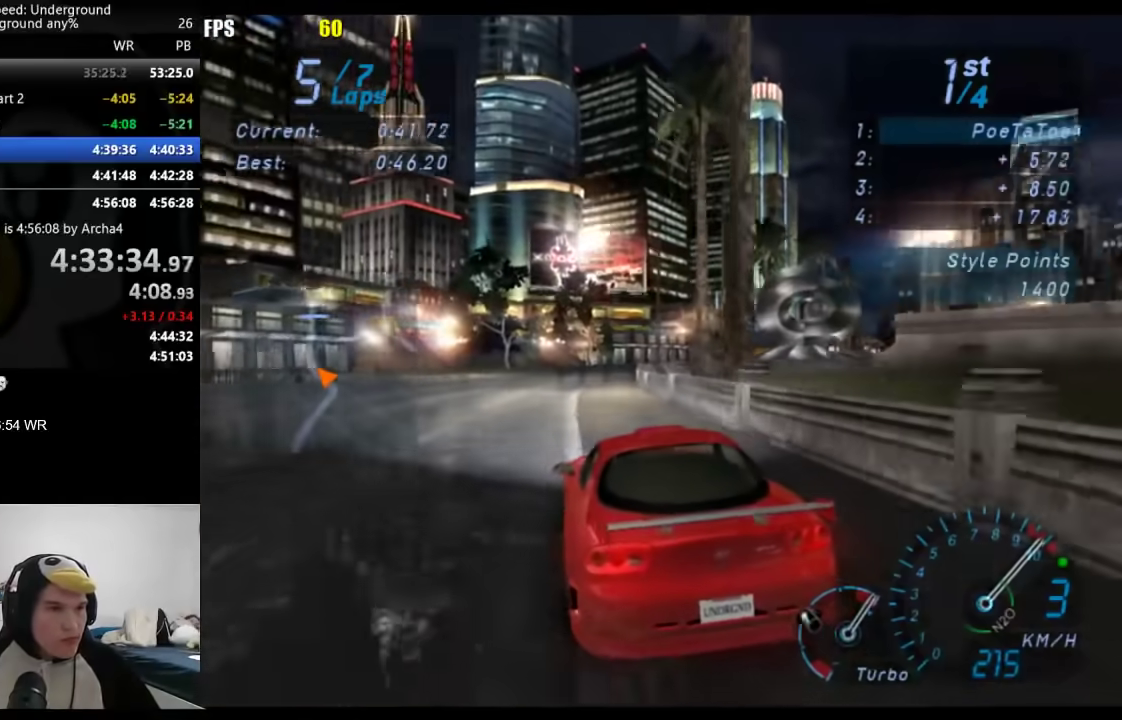
{"buttons": [], "left_stick": "right", "right_stick": "center", "events": [[150, "left_stick", "right"], [283, "left_stick", "center"], [317, "B", "down"], [400, "B", "up"], [400, "left_stick", "right"]]}
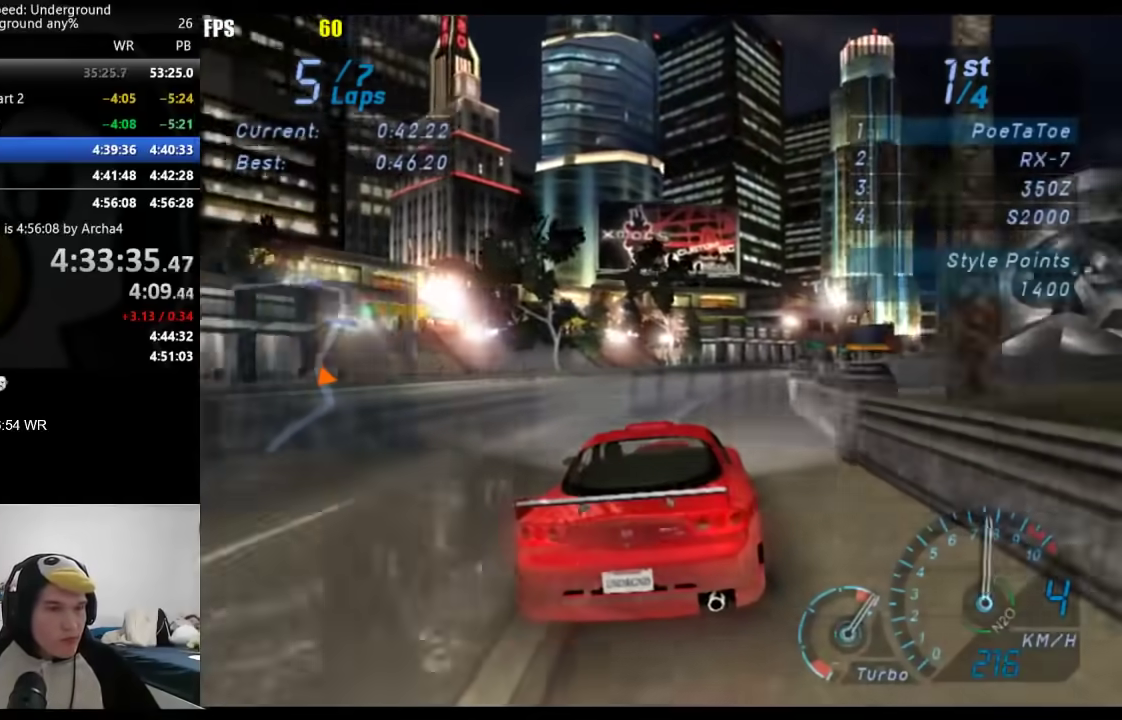
{"buttons": [], "left_stick": "right", "right_stick": "center", "events": [[17, "left_stick", "center"], [133, "left_stick", "right"], [267, "left_stick", "center"], [417, "left_stick", "right"]]}
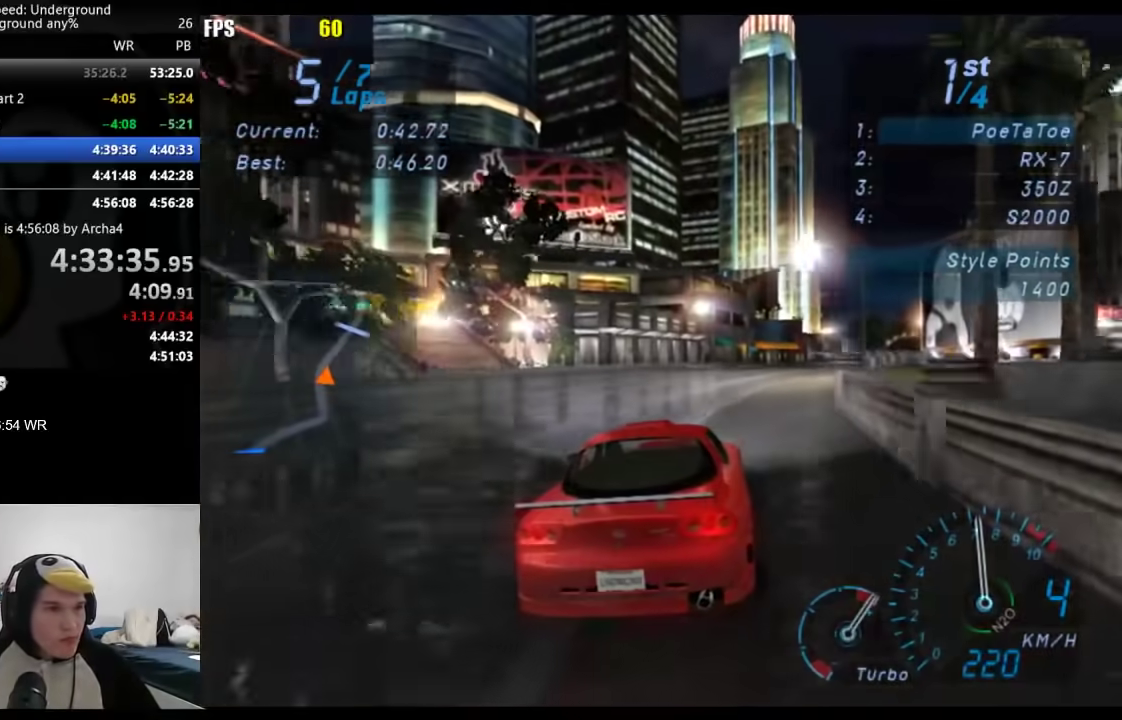
{"buttons": [], "left_stick": "right", "right_stick": "center", "events": [[17, "left_stick", "center"], [133, "left_stick", "right"], [267, "left_stick", "center"], [417, "left_stick", "right"]]}
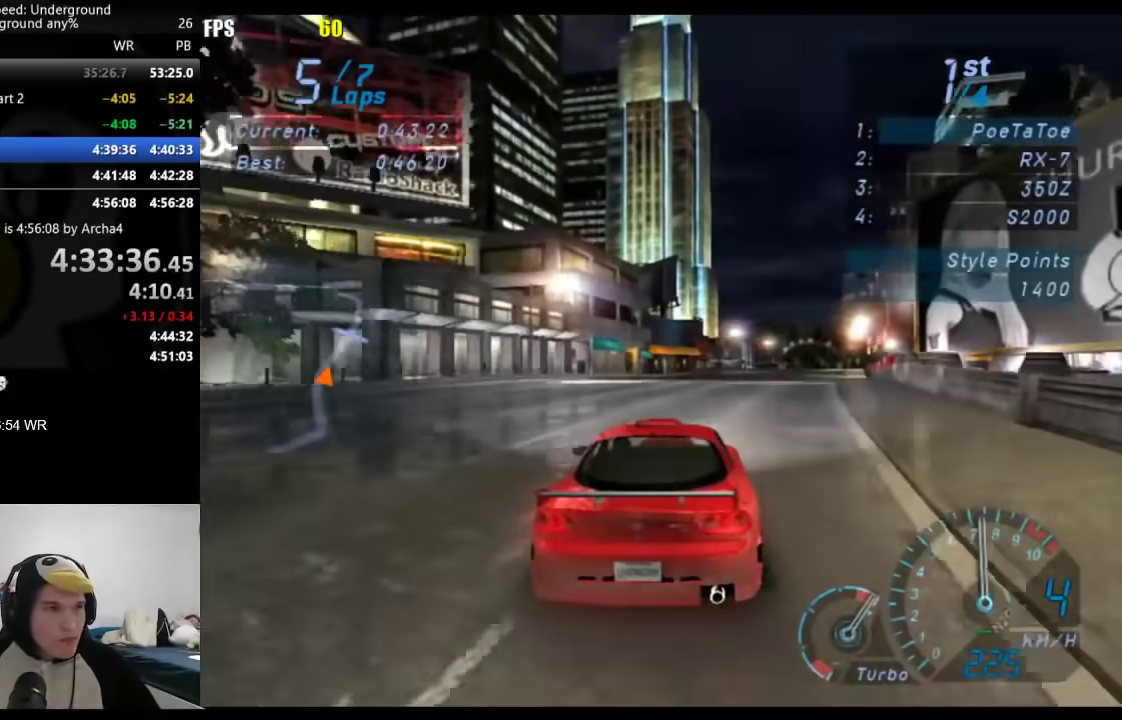
{"buttons": [], "left_stick": "center", "right_stick": "center", "events": [[17, "left_stick", "center"], [133, "left_stick", "right"], [250, "left_stick", "center"]]}
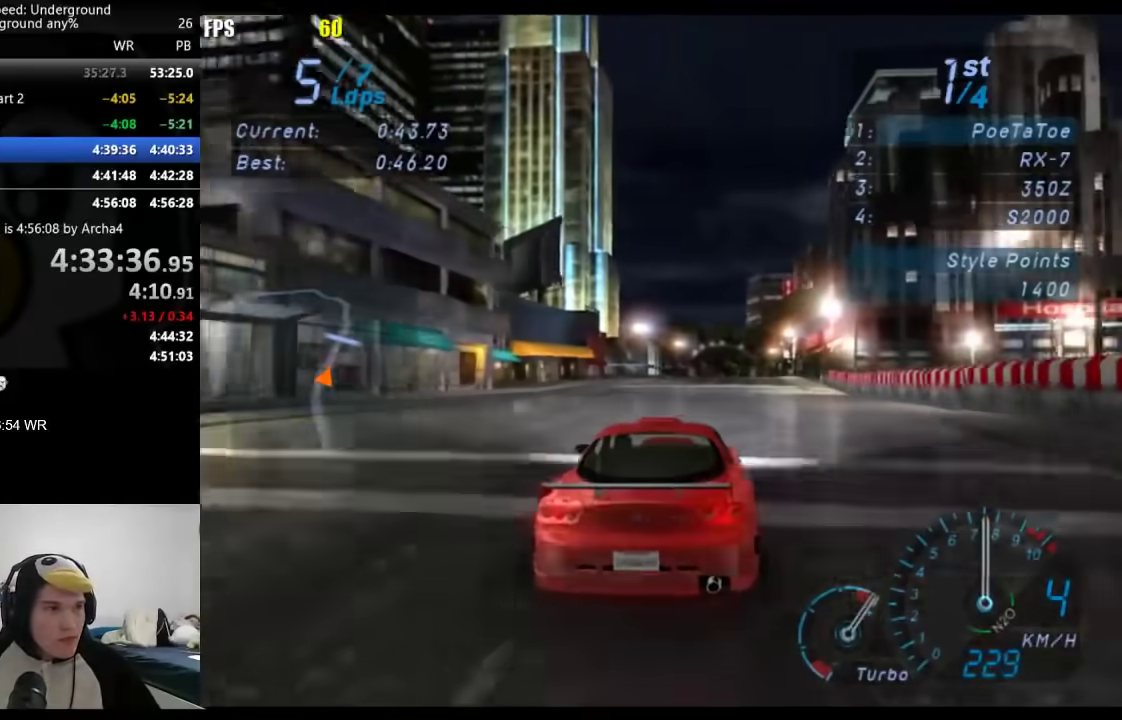
{"buttons": [], "left_stick": "center", "right_stick": "center", "events": []}
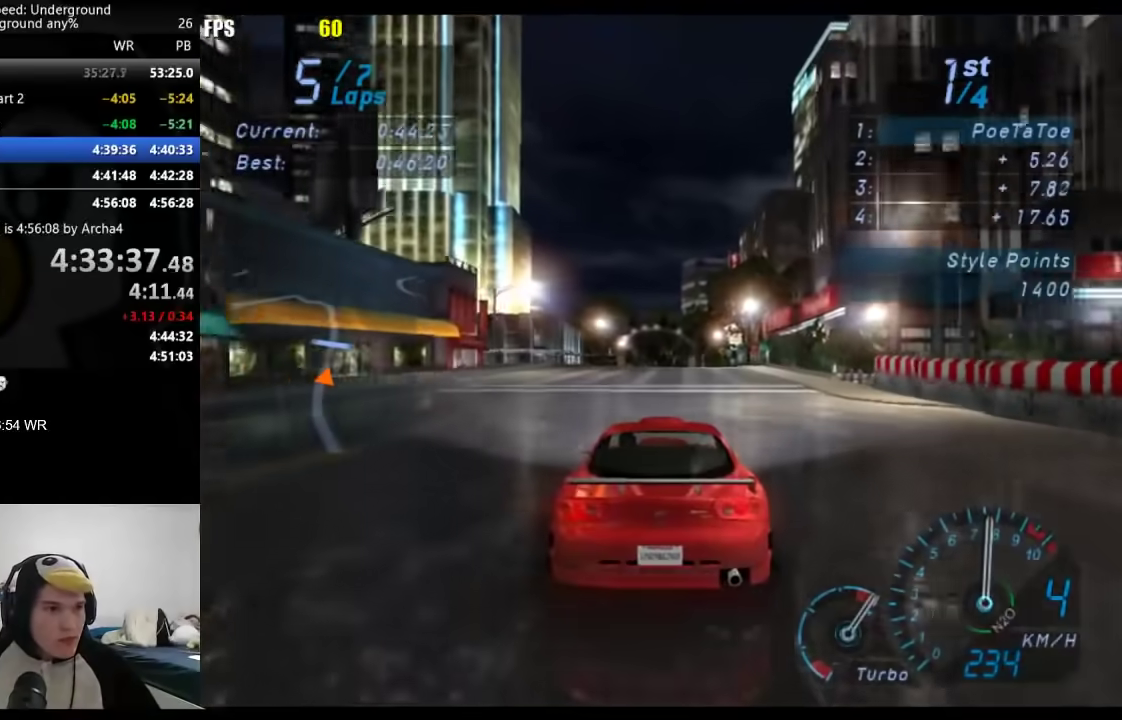
{"buttons": [], "left_stick": "center", "right_stick": "center", "events": []}
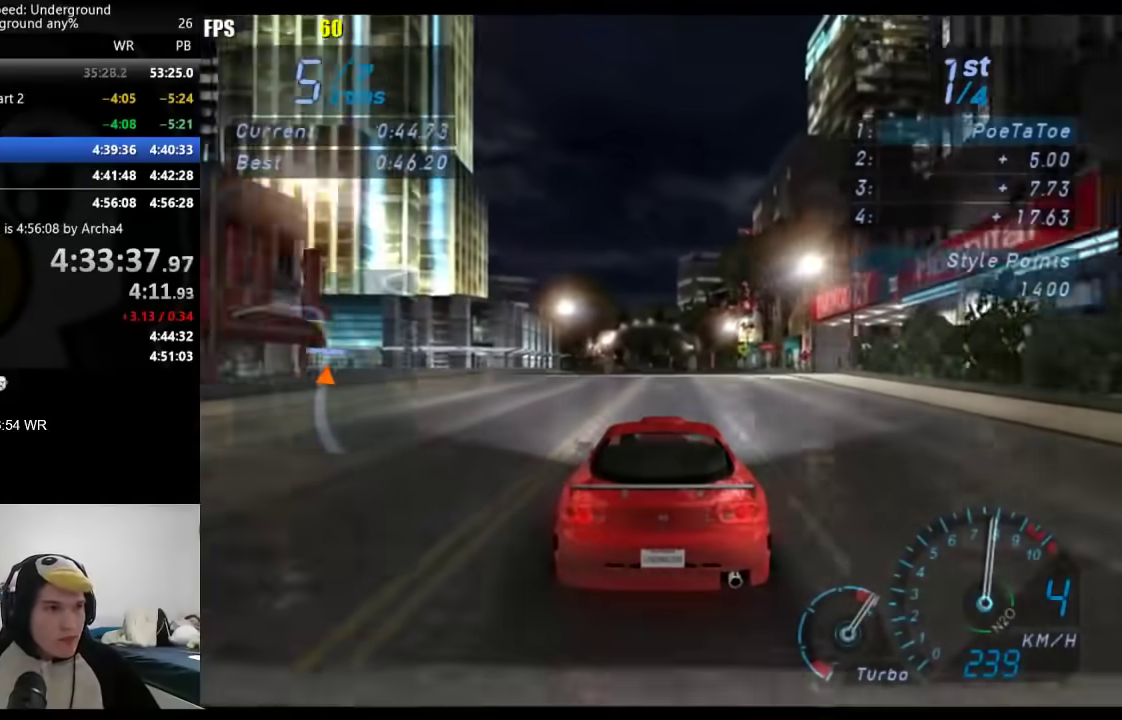
{"buttons": [], "left_stick": "center", "right_stick": "center", "events": []}
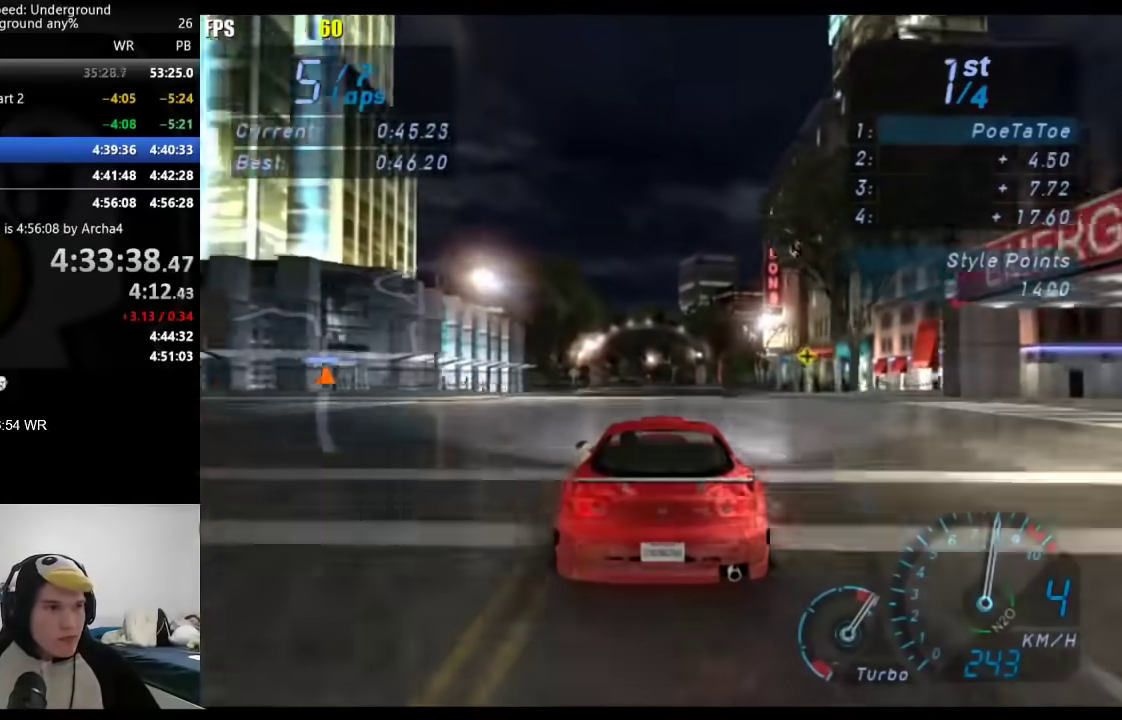
{"buttons": [], "left_stick": "center", "right_stick": "center", "events": []}
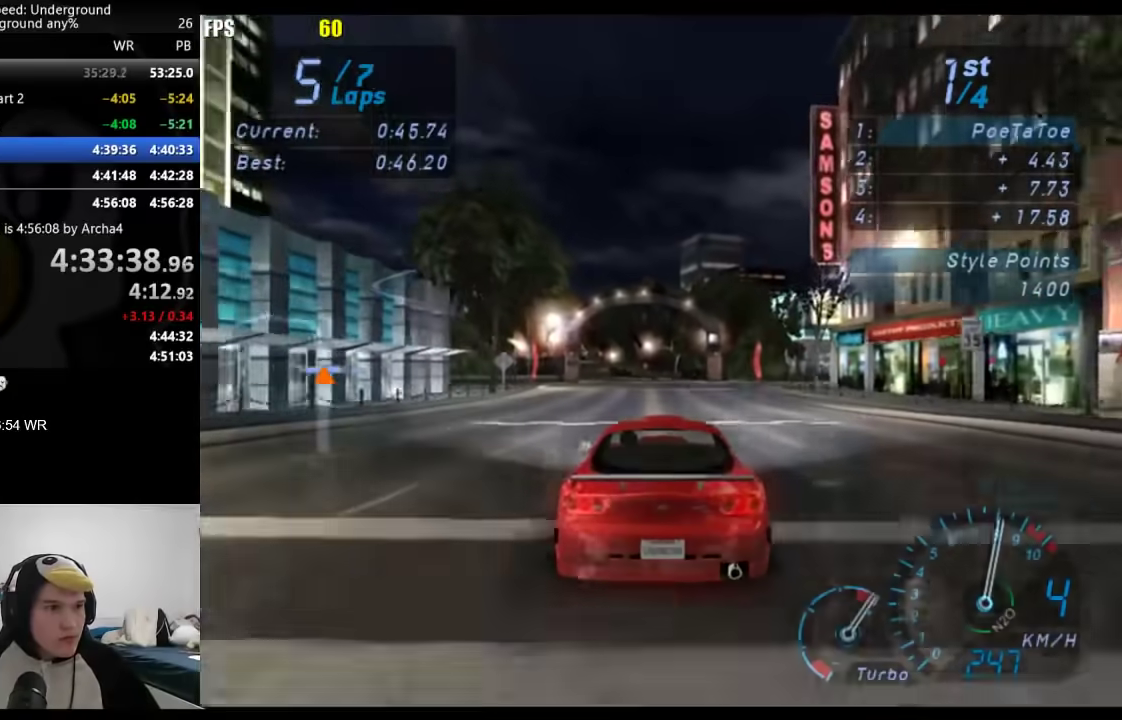
{"buttons": [], "left_stick": "center", "right_stick": "center", "events": [[300, "left_stick", "down-left"], [400, "left_stick", "center"]]}
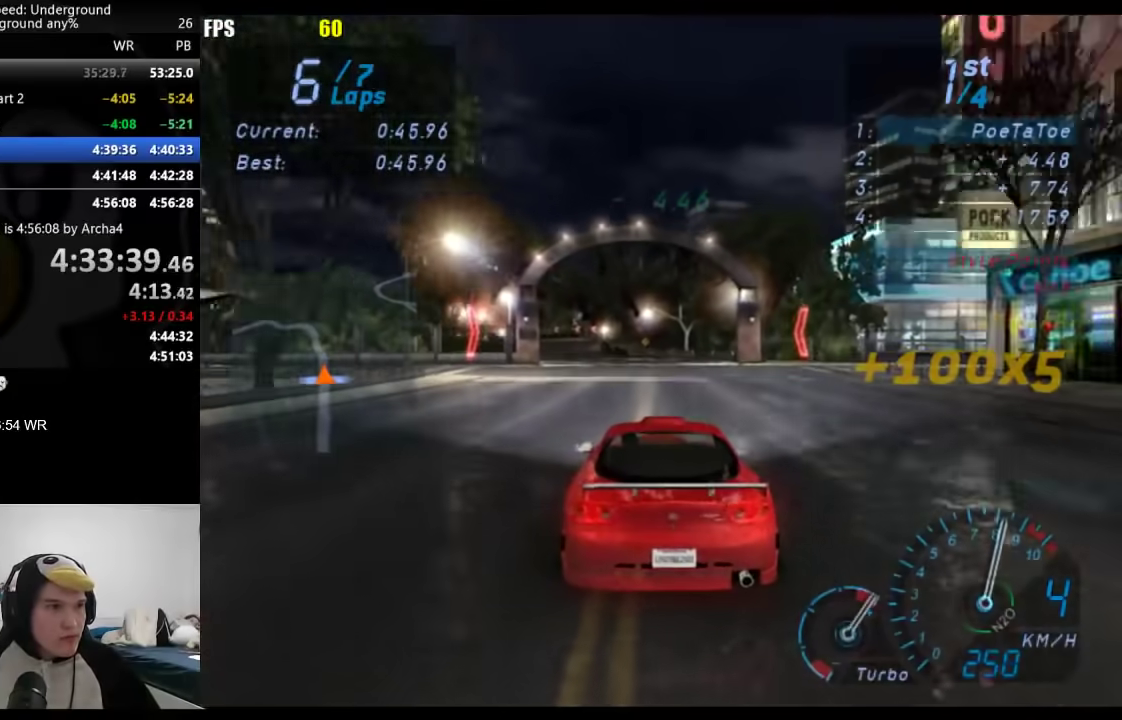
{"buttons": [], "left_stick": "center", "right_stick": "center", "events": [[150, "left_stick", "down-left"], [250, "left_stick", "center"]]}
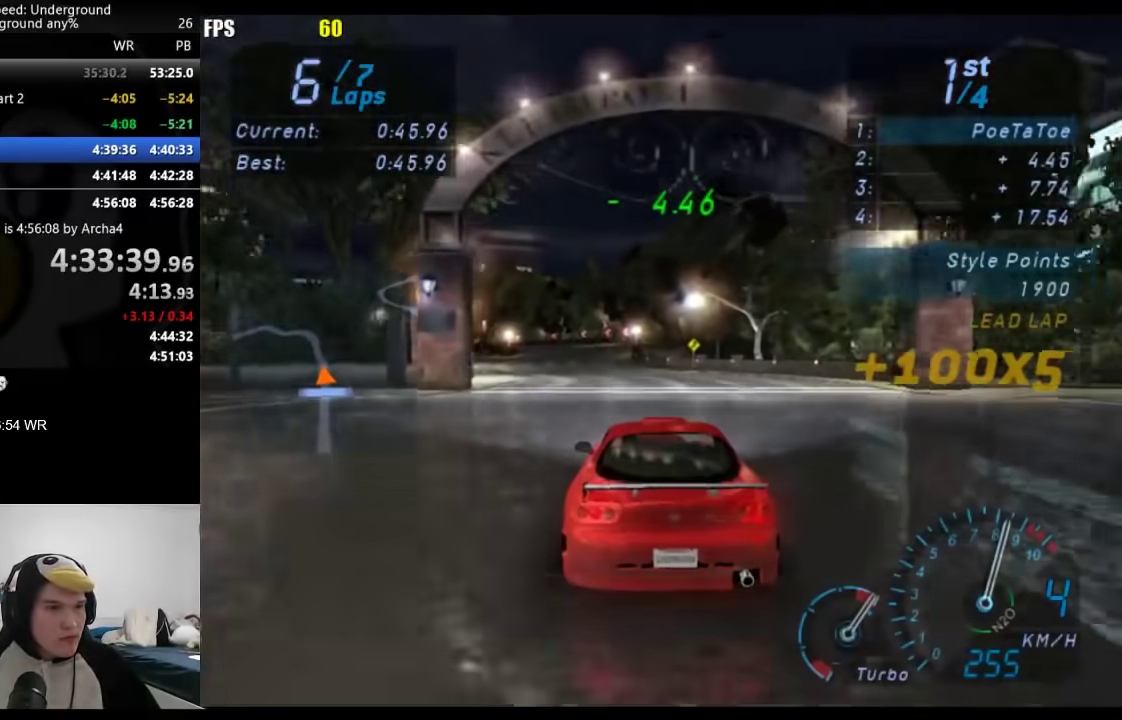
{"buttons": [], "left_stick": "down-left", "right_stick": "center", "events": [[100, "left_stick", "down-left"], [217, "left_stick", "center"], [450, "left_stick", "down-left"]]}